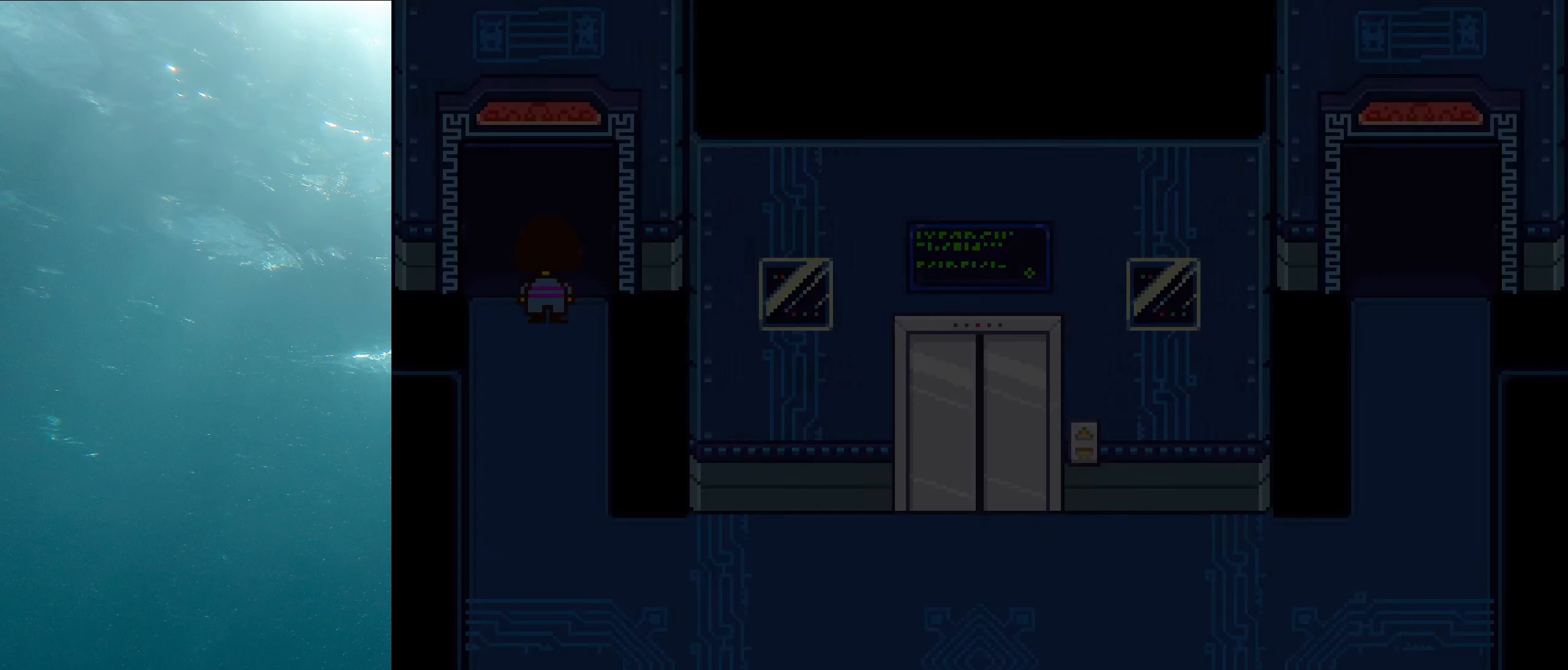
Gameplay with keyboard; each line is a JSON object with the keys held at the frame after it. "events" lists presses ("down") and releases ("up") of "c", "ctrl_l", "ctrl_r", "down", "left", "return", "right", "shift", "up", "x" and "z" between this image and that frame as [ms after this image, input, new state], when the widget could be followed in between. No other keys are recorded. Mouse input is not recorded. Not read: other_keys.
{"keys": ["shift", "up"], "events": [[150, "shift", "down"], [283, "shift", "up"], [283, "x", "down"], [317, "z", "down"], [367, "z", "up"], [417, "shift", "down"], [450, "x", "up"]]}
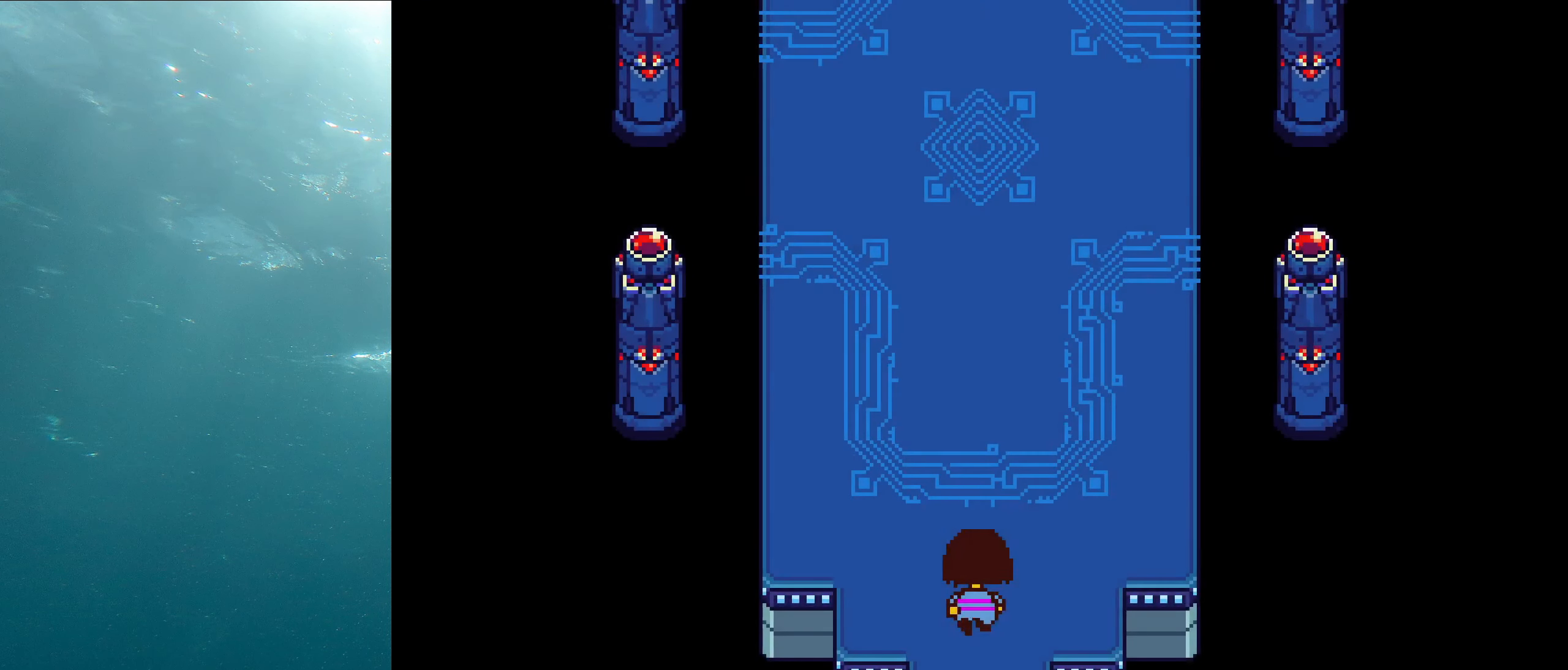
{"keys": ["shift", "up"], "events": [[33, "x", "down"], [50, "shift", "up"], [50, "z", "down"], [133, "z", "up"], [200, "shift", "down"], [200, "x", "up"], [317, "shift", "up"], [317, "x", "down"], [350, "z", "down"], [417, "z", "up"], [450, "shift", "down"], [483, "x", "up"]]}
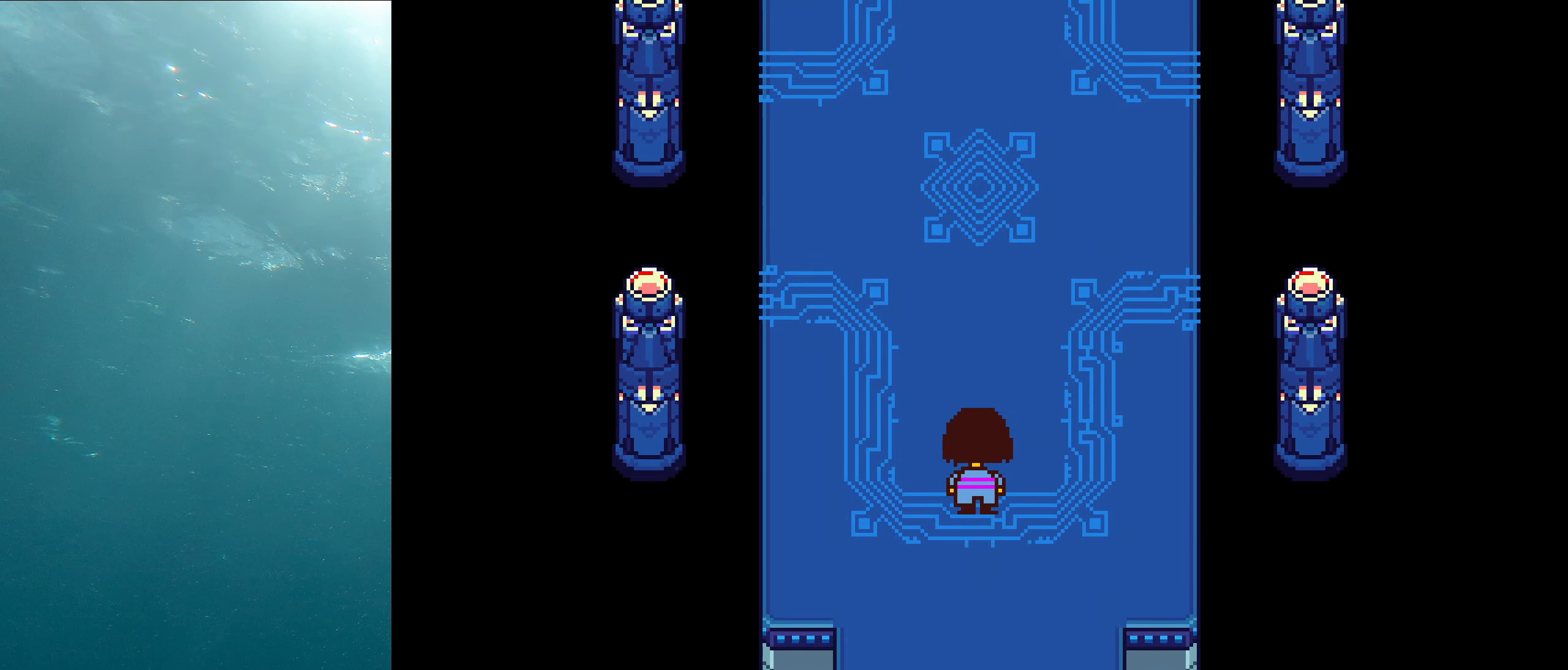
{"keys": ["shift"], "events": [[84, "shift", "up"], [84, "x", "down"], [117, "z", "down"], [167, "z", "up"], [184, "shift", "down"], [217, "x", "up"], [300, "x", "down"], [317, "shift", "up"], [350, "up", "up"], [350, "z", "down"], [417, "z", "up"], [434, "shift", "down"], [450, "x", "up"]]}
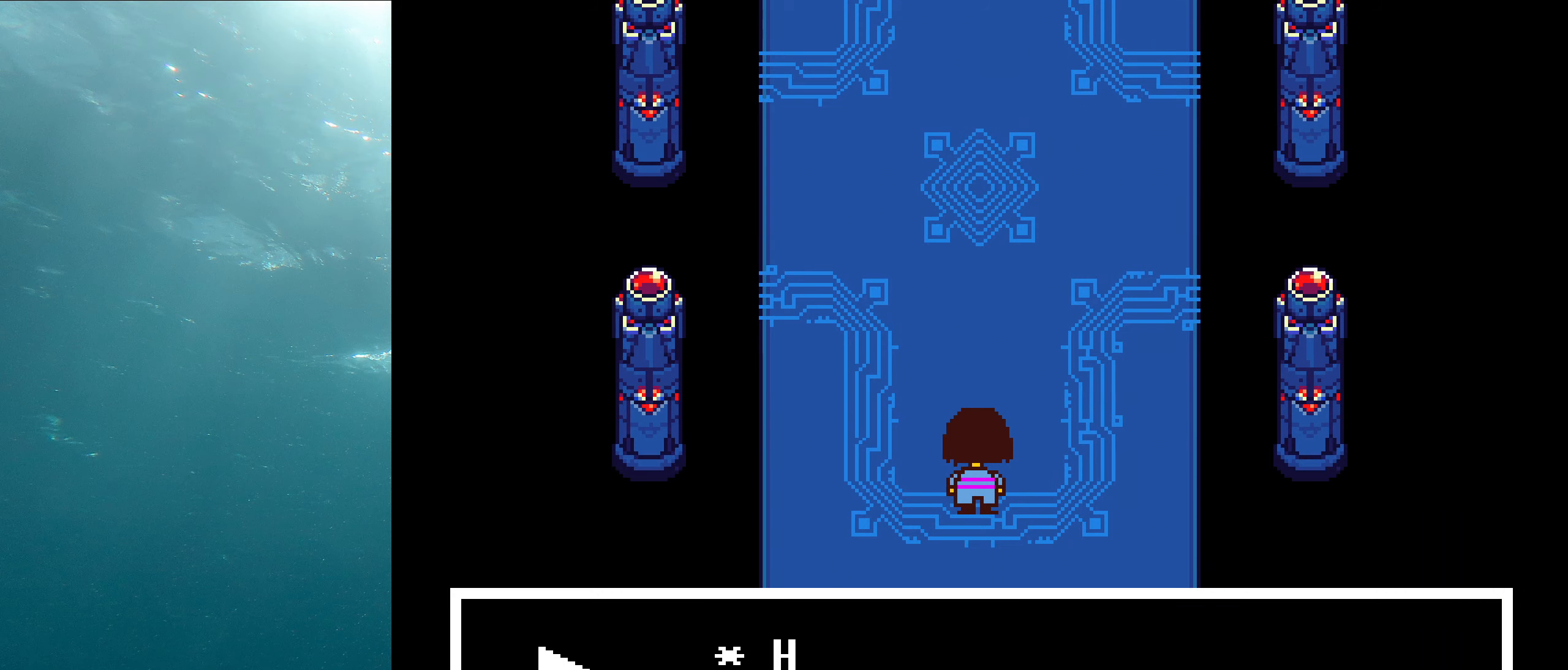
{"keys": ["x"], "events": [[34, "shift", "up"], [50, "x", "down"], [84, "z", "down"], [134, "shift", "down"], [134, "z", "up"], [184, "x", "up"], [250, "shift", "up"], [267, "x", "down"], [300, "z", "down"], [350, "shift", "down"], [350, "z", "up"], [417, "x", "up"], [450, "shift", "up"], [500, "x", "down"]]}
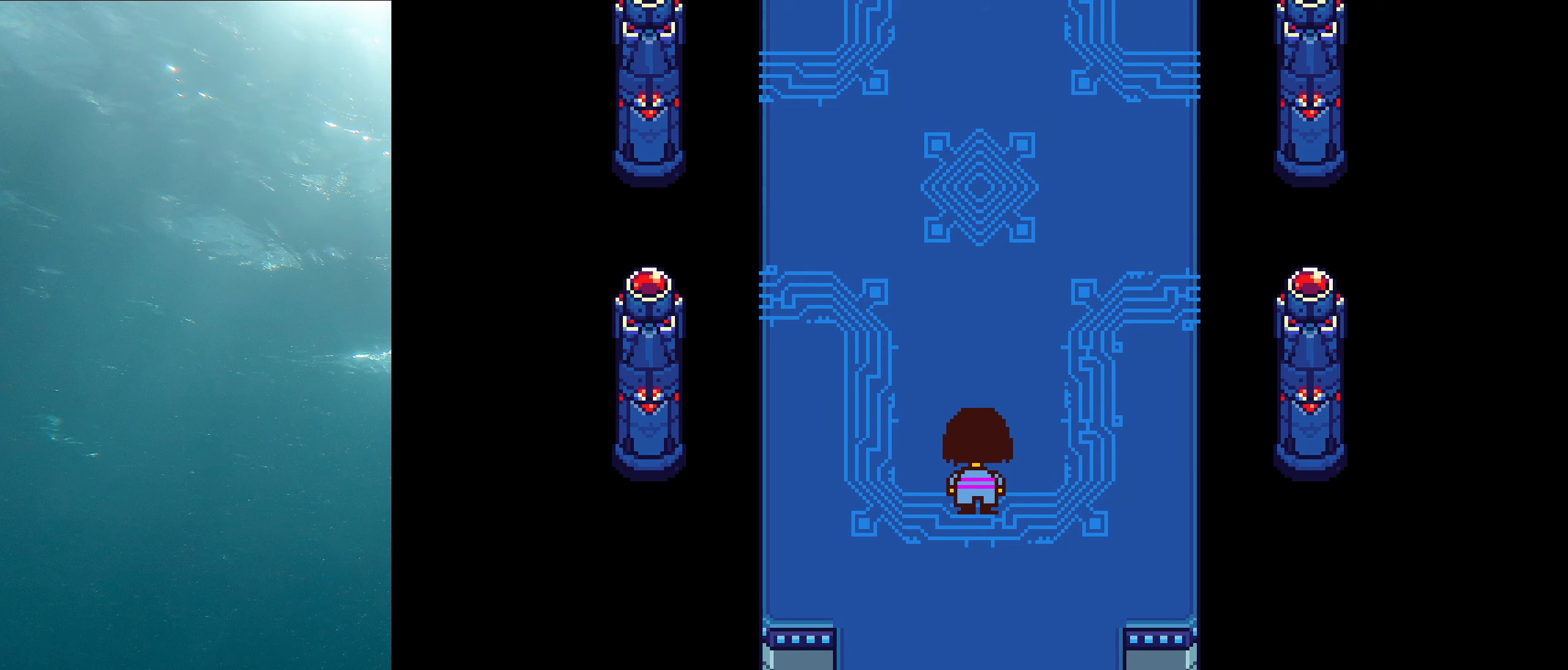
{"keys": [], "events": [[34, "z", "down"], [100, "shift", "down"], [100, "z", "up"], [134, "shift", "up"], [184, "x", "up"]]}
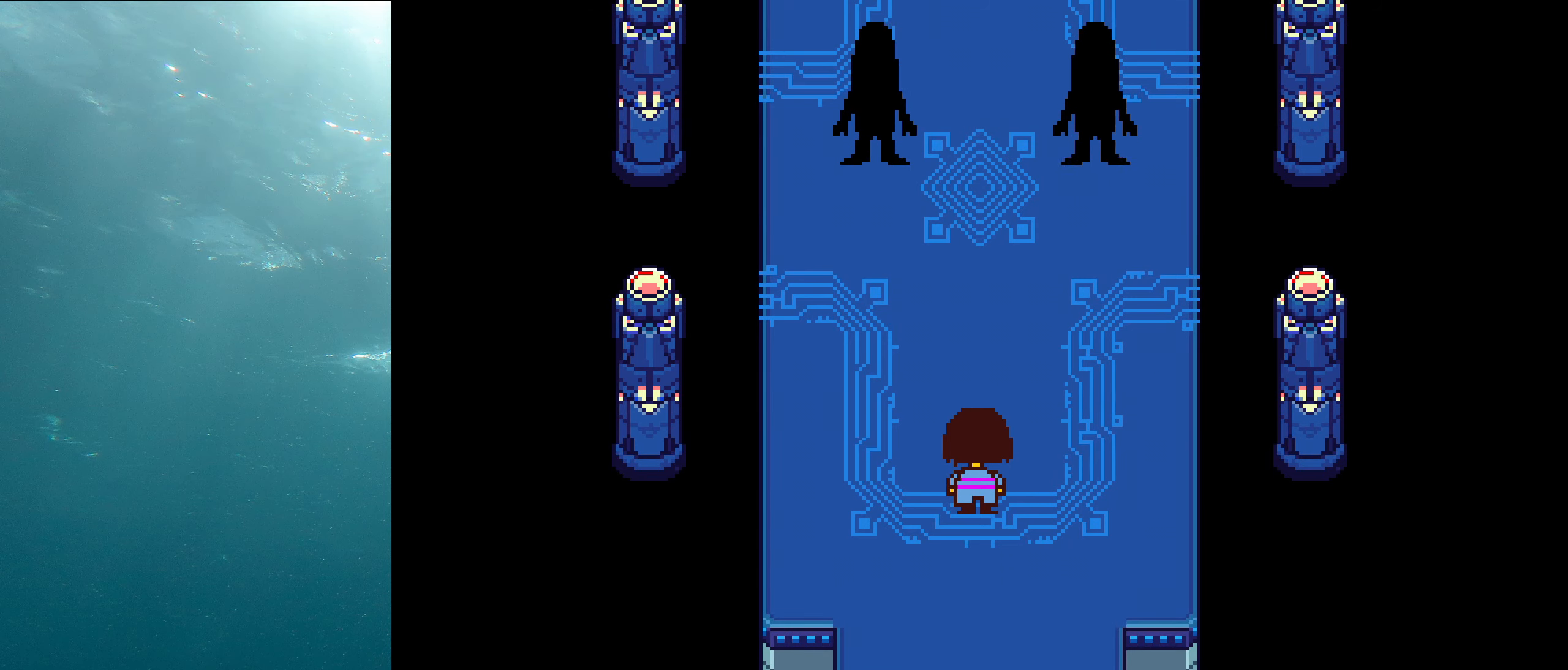
{"keys": [], "events": []}
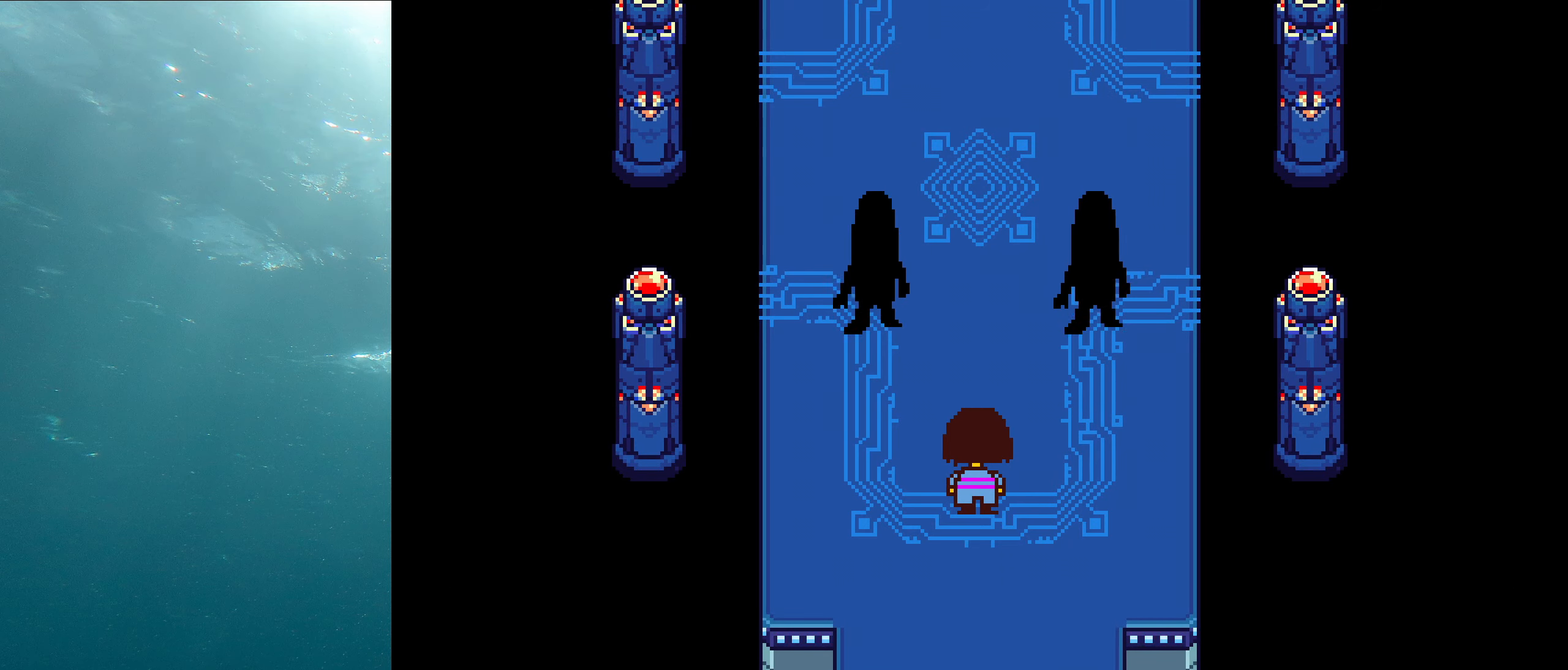
{"keys": [], "events": [[17, "z", "down"], [134, "x", "down"], [384, "x", "up"], [384, "z", "up"]]}
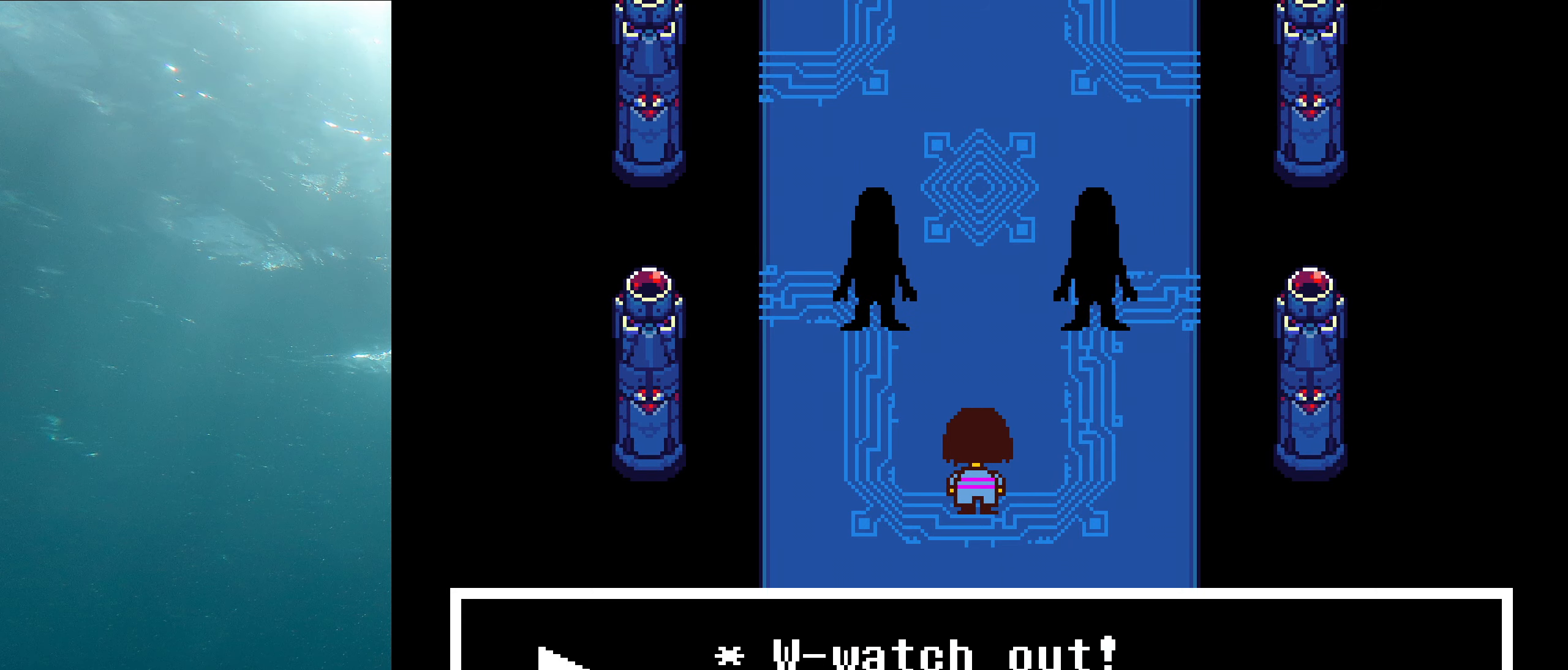
{"keys": [], "events": [[50, "x", "down"], [67, "z", "down"], [200, "z", "up"], [217, "shift", "down"], [234, "x", "up"], [384, "shift", "up"]]}
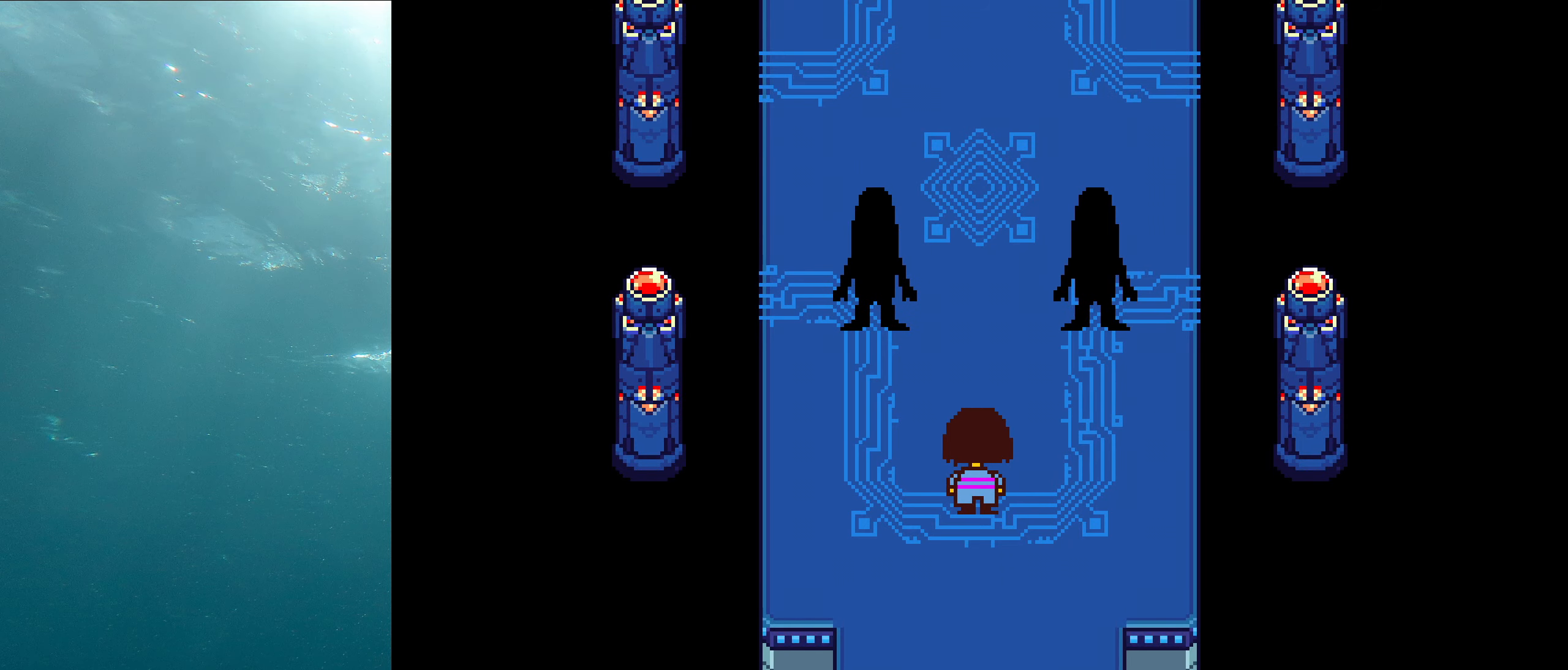
{"keys": [], "events": [[34, "x", "down"], [50, "z", "down"], [184, "z", "up"], [200, "x", "up"]]}
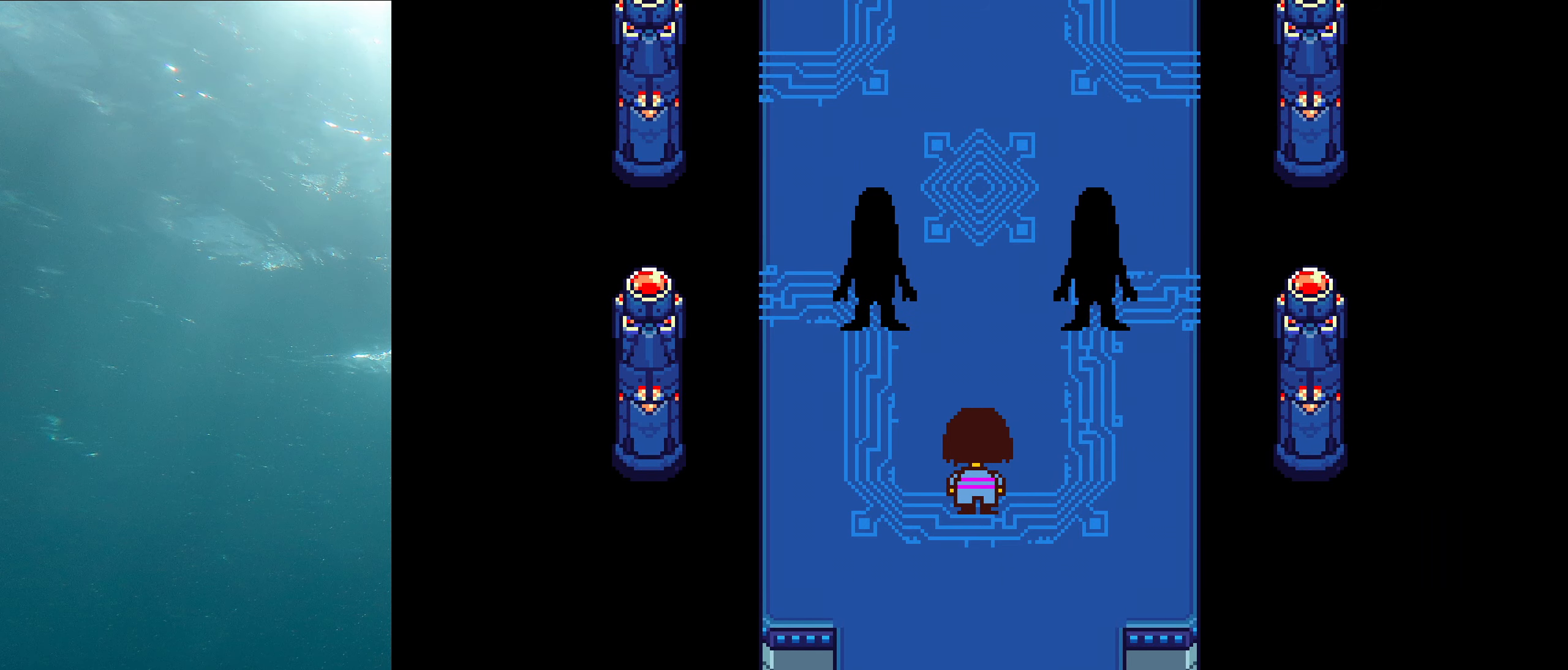
{"keys": [], "events": []}
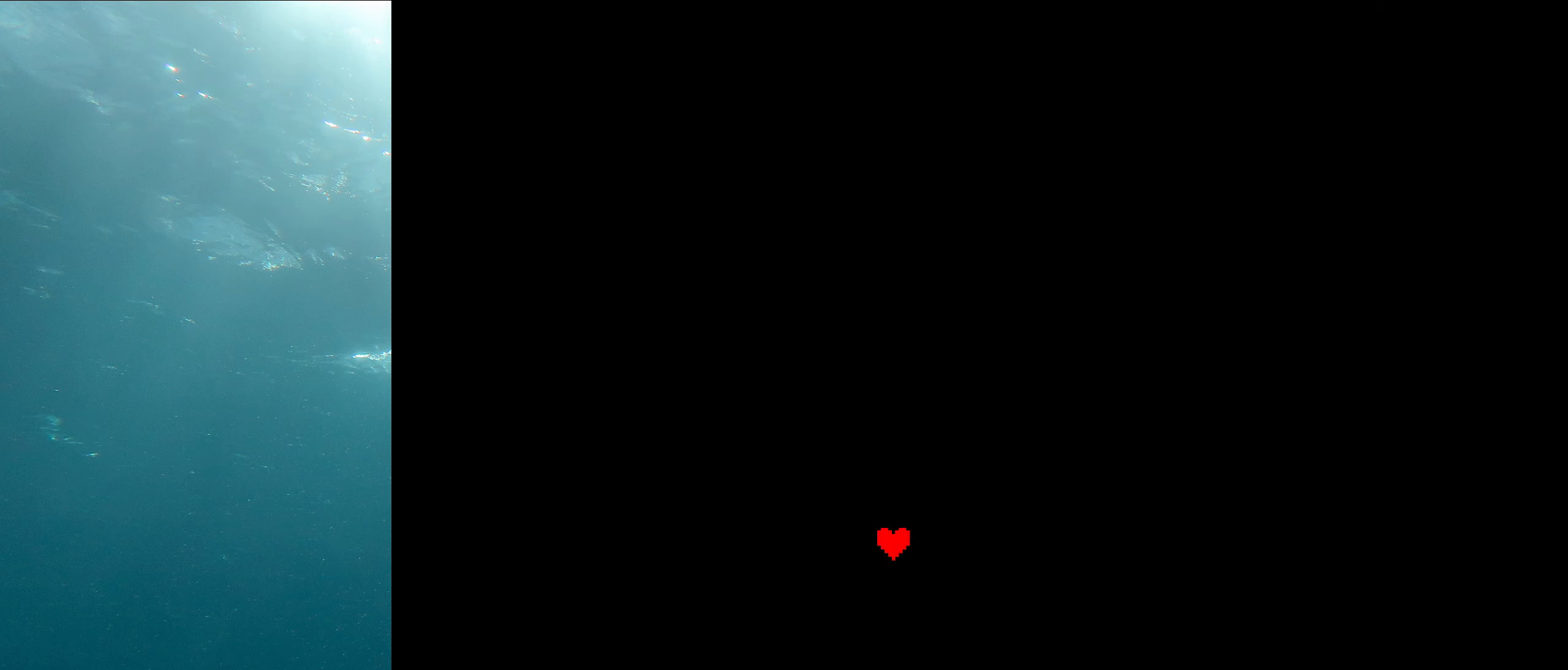
{"keys": [], "events": []}
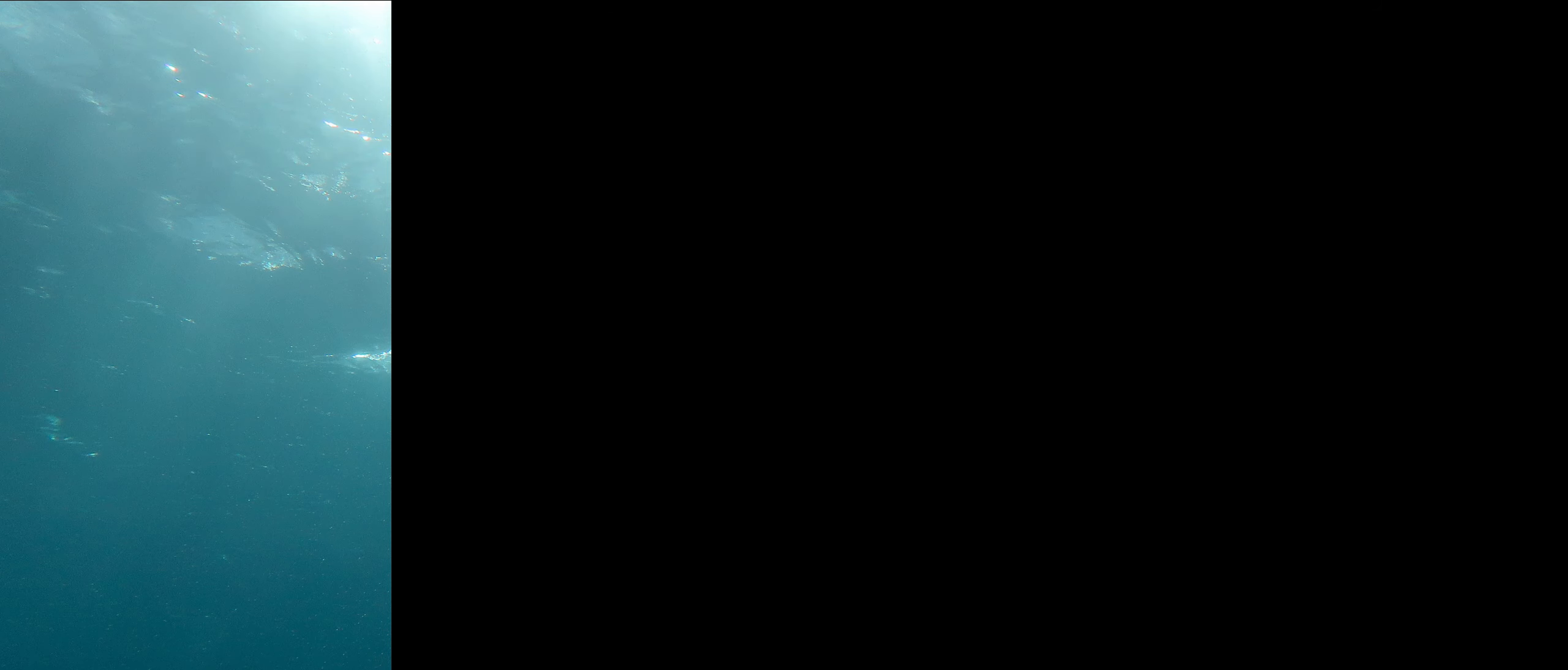
{"keys": [], "events": [[250, "right", "down"], [317, "right", "up"]]}
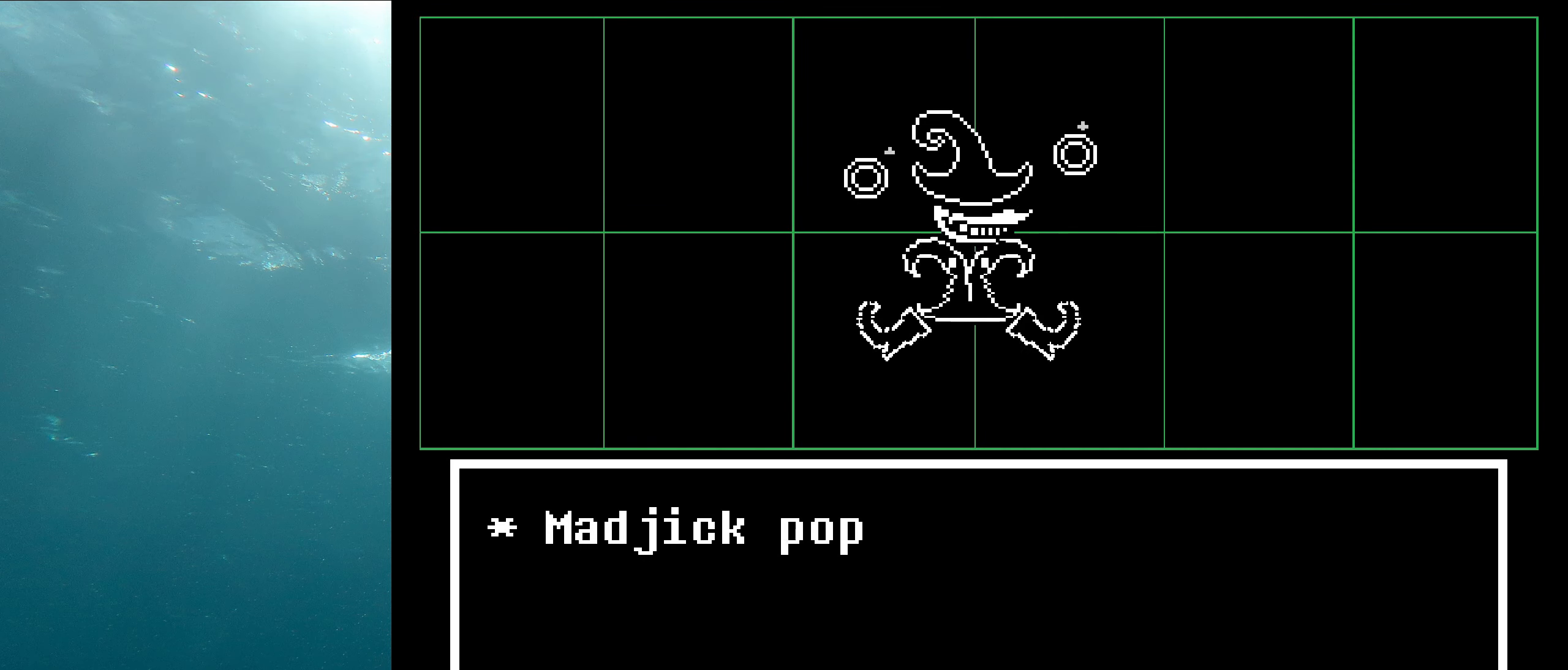
{"keys": [], "events": [[251, "z", "down"], [417, "z", "up"]]}
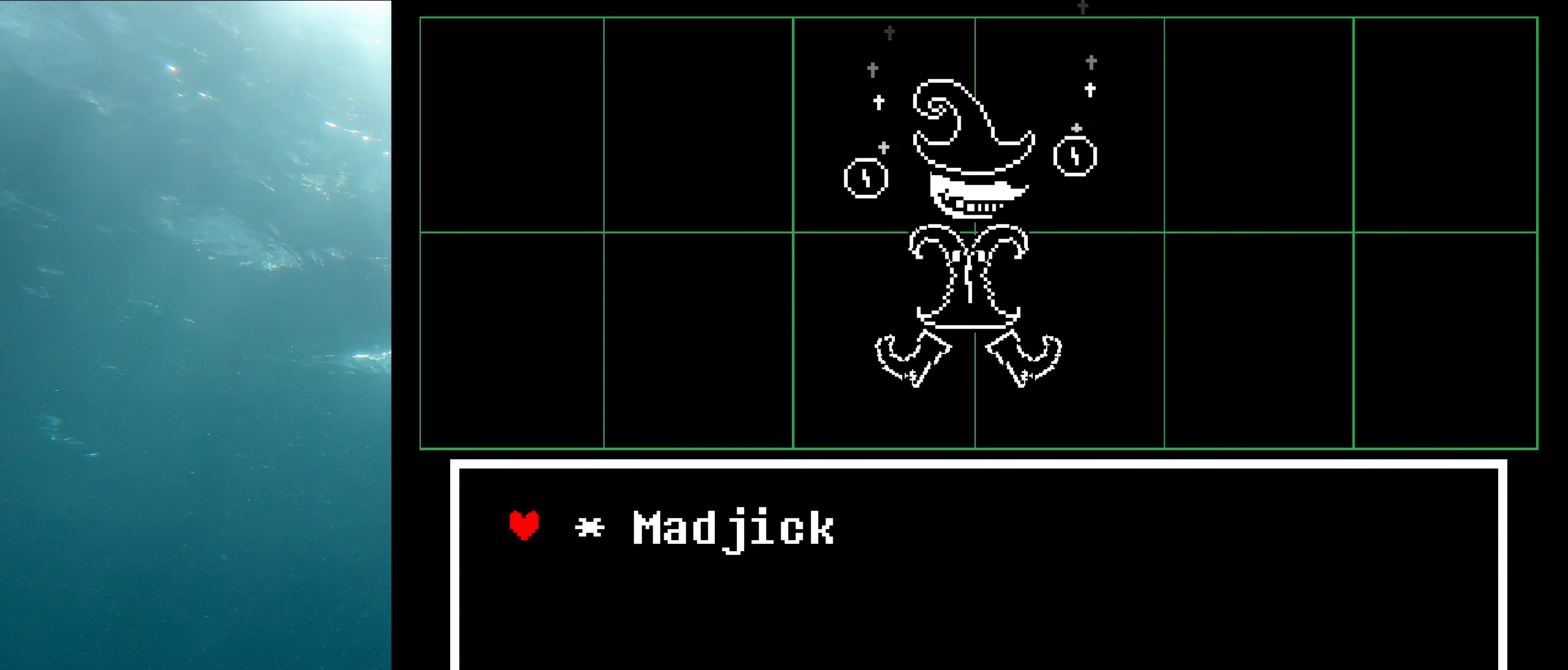
{"keys": ["right"], "events": [[216, "z", "down"], [350, "z", "up"], [466, "right", "down"]]}
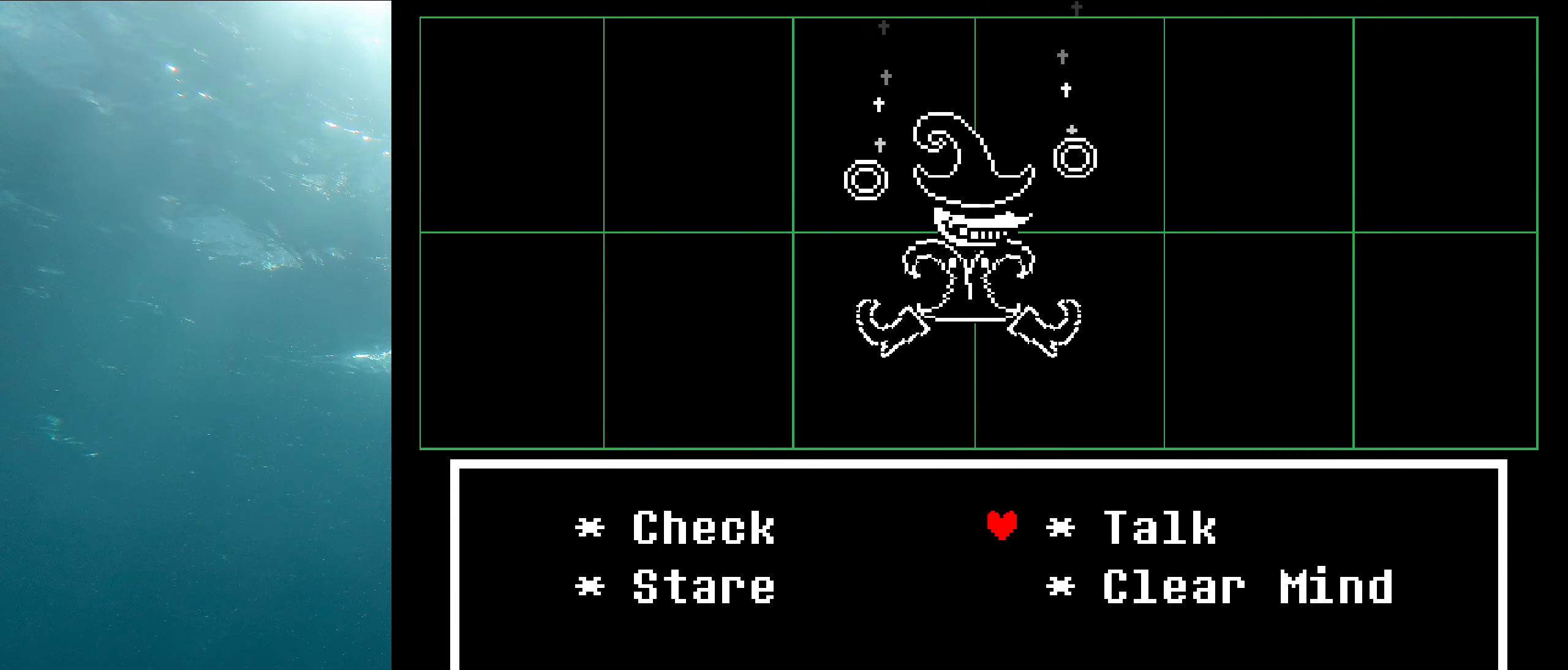
{"keys": ["x", "z"], "events": [[66, "right", "up"], [166, "z", "down"], [316, "shift", "down"], [333, "z", "up"], [433, "x", "down"], [466, "shift", "up"], [466, "z", "down"]]}
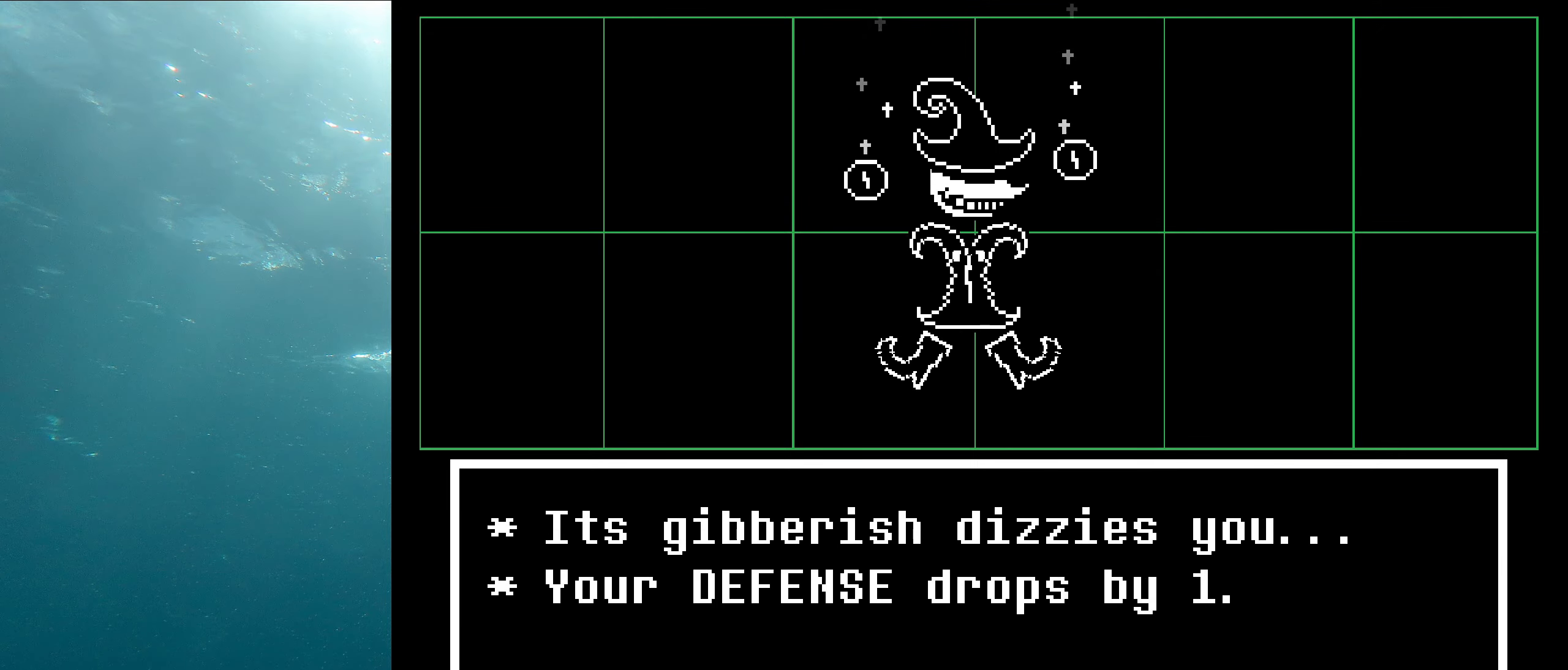
{"keys": [], "events": [[50, "z", "up"], [100, "shift", "down"], [116, "x", "up"], [200, "x", "down"], [216, "shift", "up"], [250, "z", "down"], [333, "z", "up"], [350, "shift", "down"], [366, "x", "up"], [483, "shift", "up"]]}
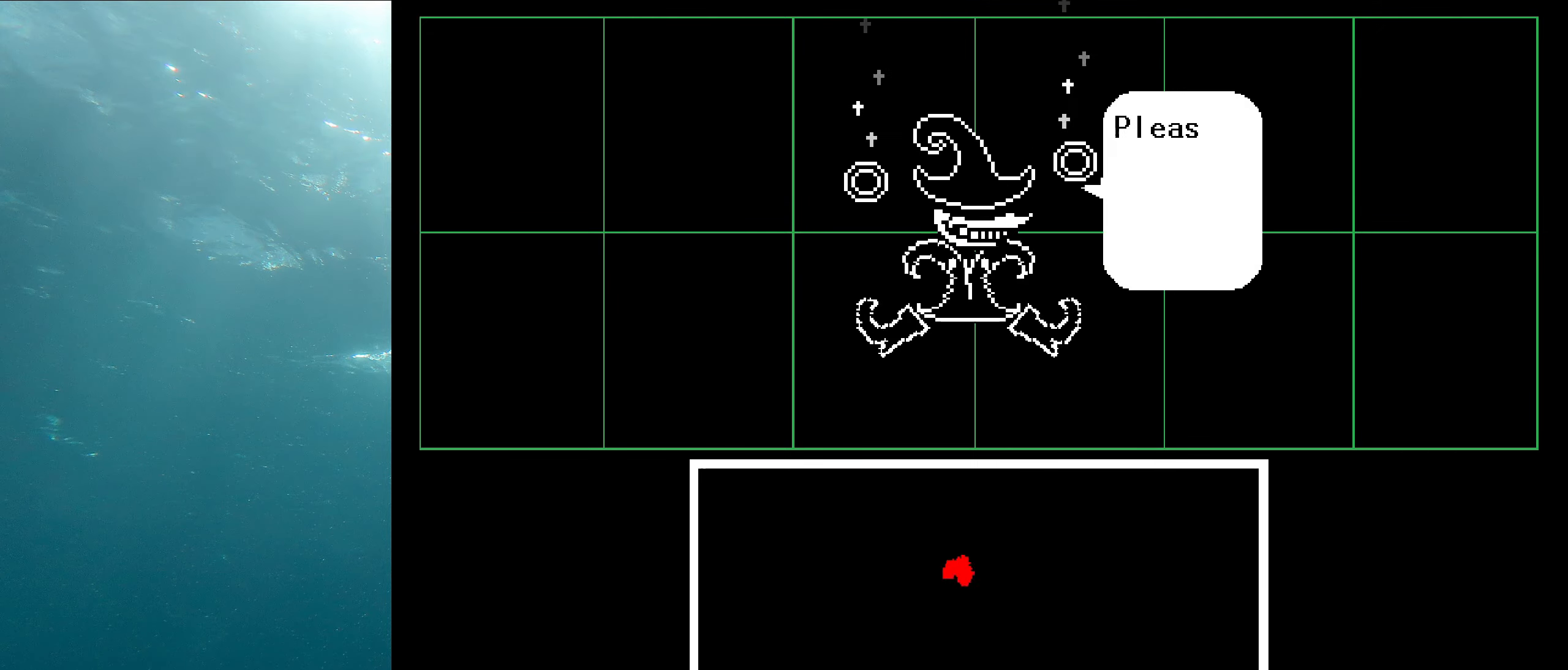
{"keys": ["x", "z"], "events": [[383, "down", "down"], [383, "left", "down"], [400, "x", "down"], [433, "z", "down"], [500, "down", "up"], [500, "left", "up"]]}
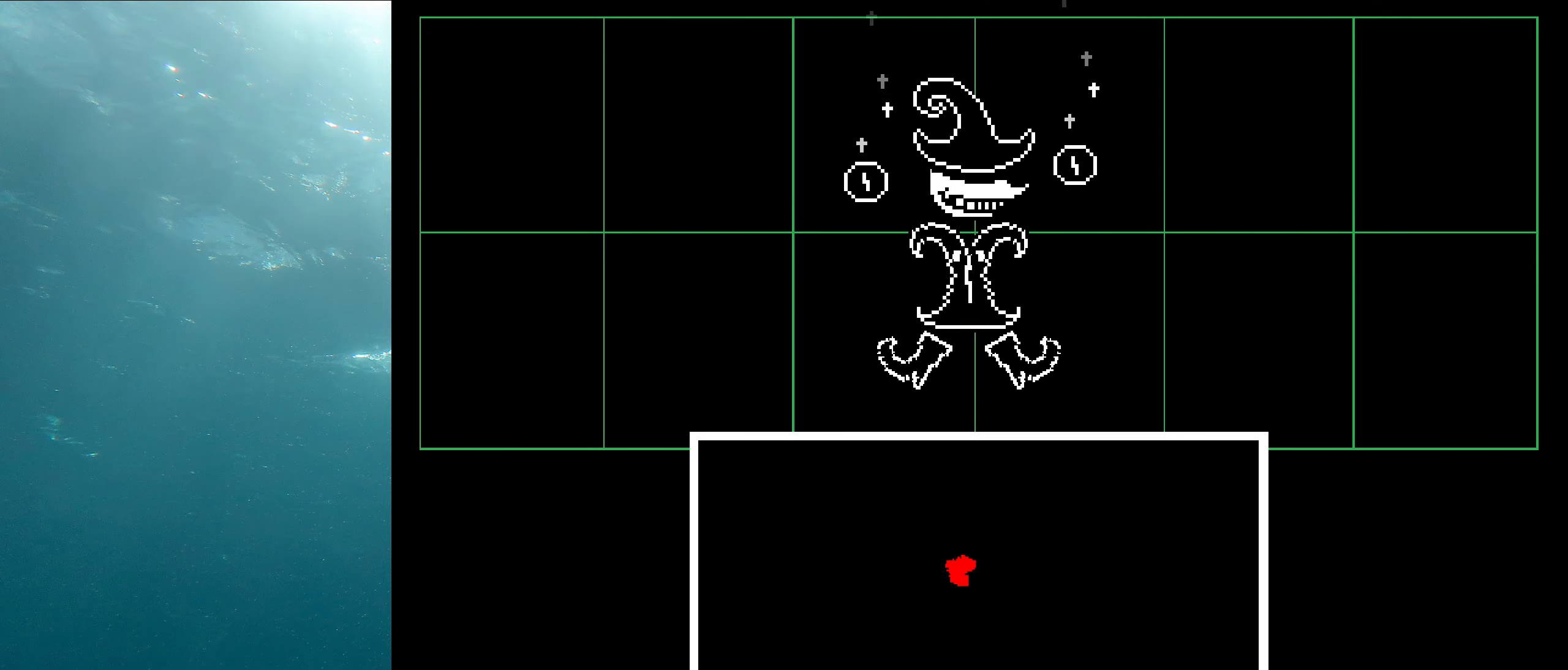
{"keys": ["down", "left"], "events": [[66, "x", "up"], [100, "z", "up"], [133, "left", "down"], [150, "down", "down"]]}
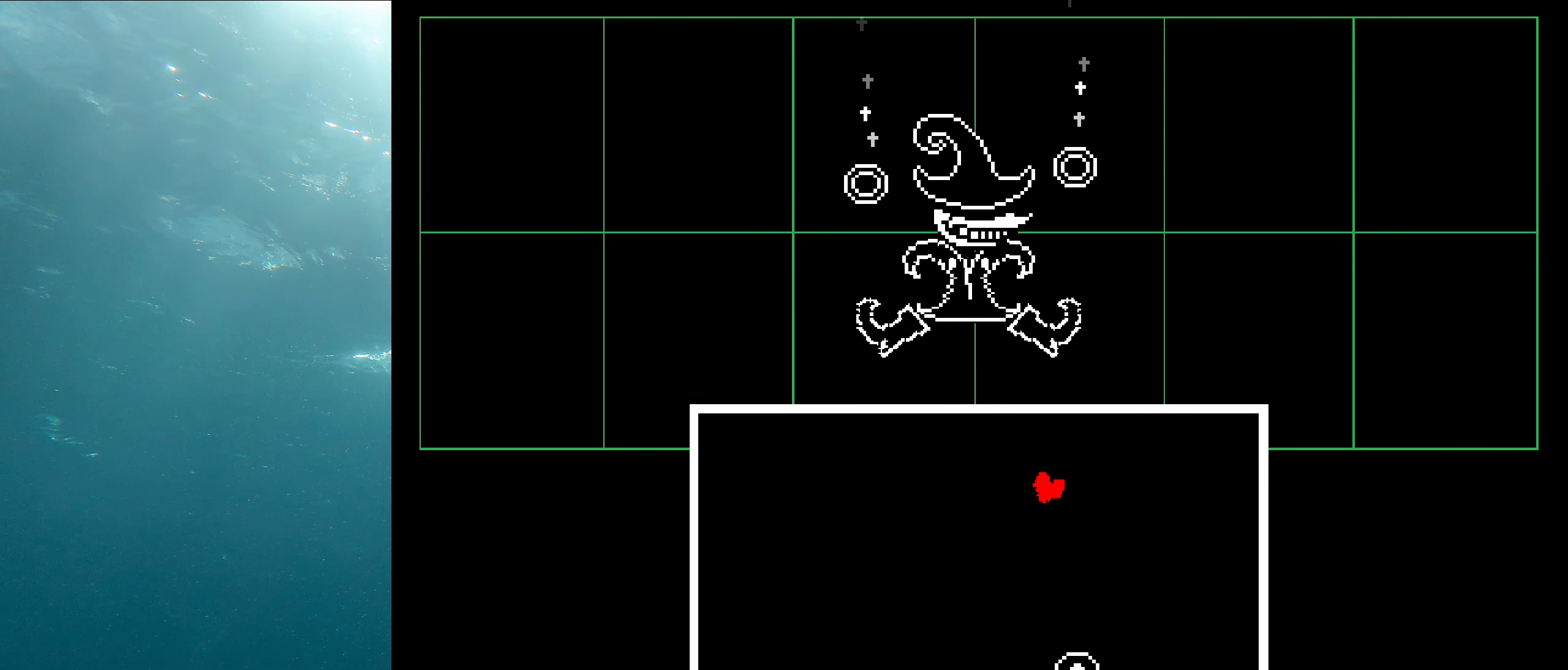
{"keys": ["ctrl_r", "left", "up"], "events": [[216, "down", "up"], [216, "left", "up"], [350, "up", "down"], [383, "left", "down"], [450, "ctrl_r", "down"]]}
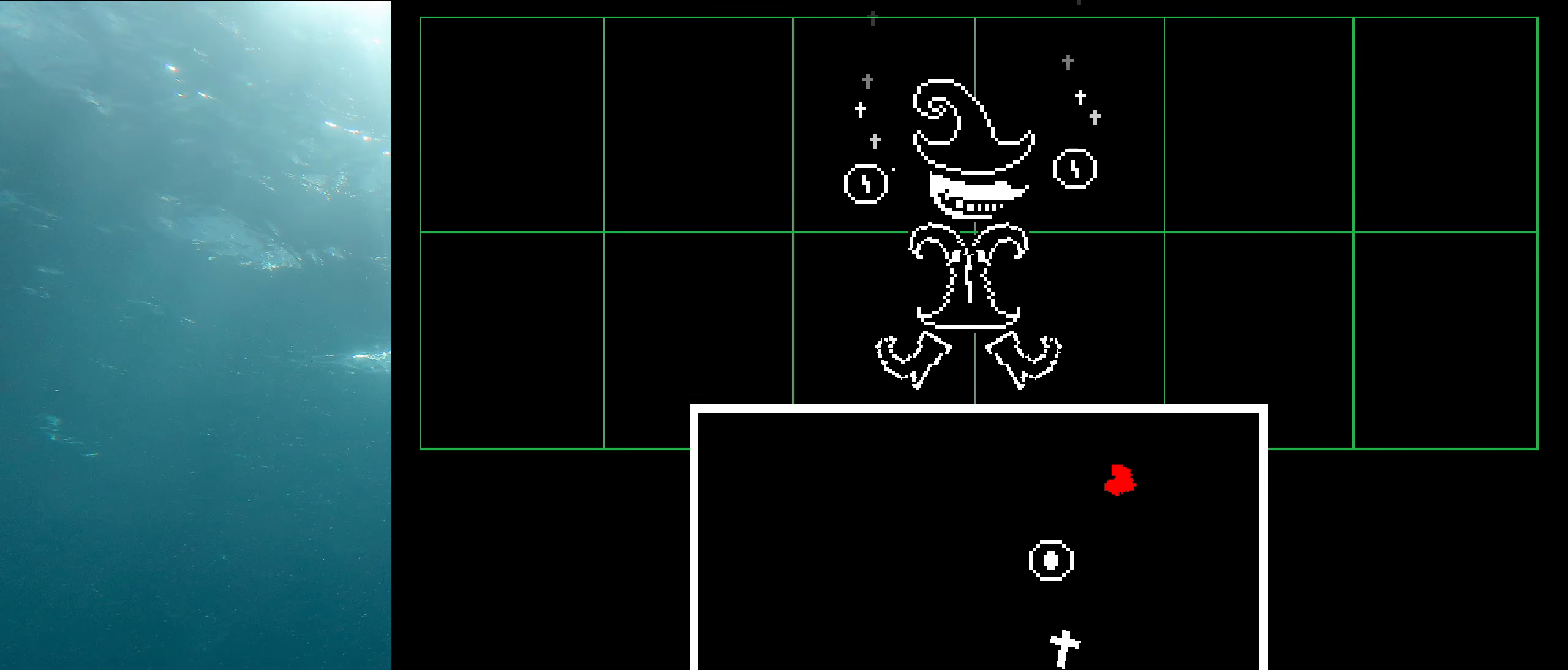
{"keys": ["right"], "events": [[33, "ctrl_r", "up"], [283, "up", "up"], [316, "left", "up"], [500, "right", "down"]]}
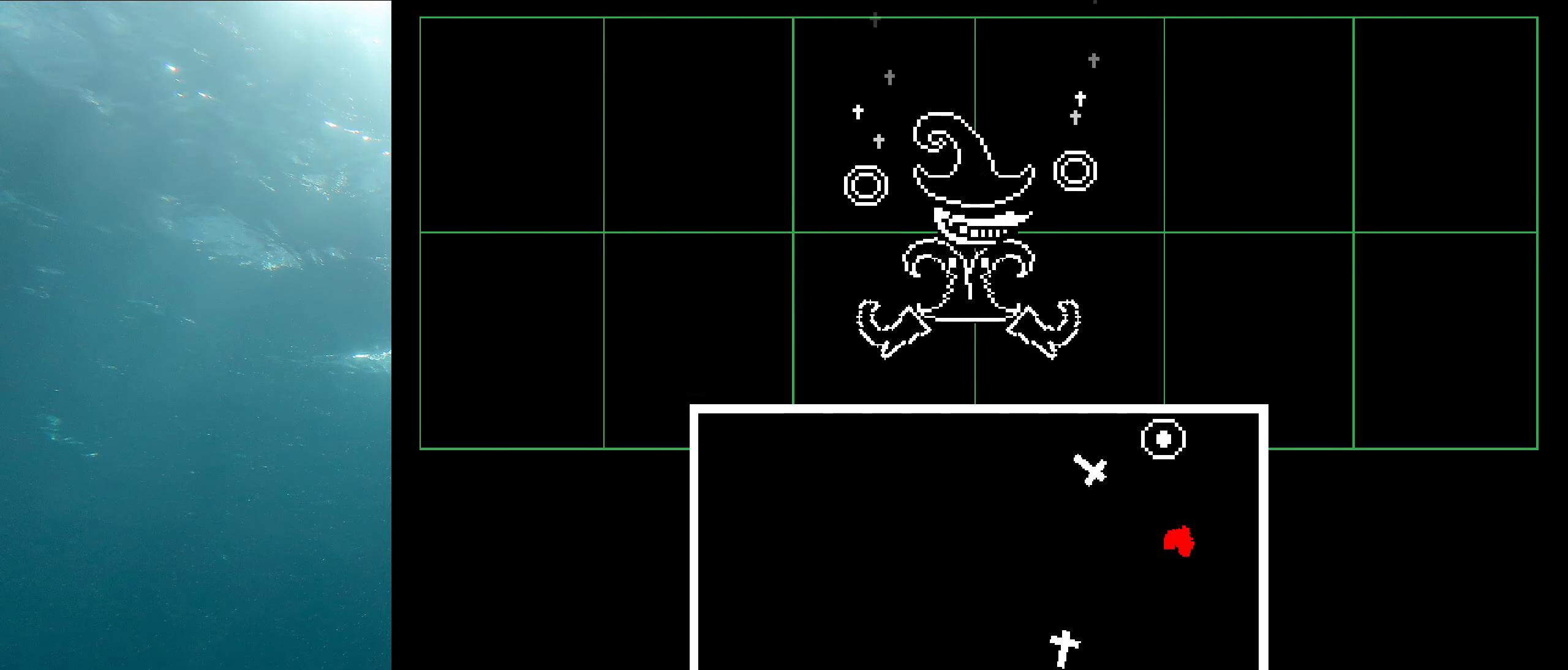
{"keys": ["right"], "events": []}
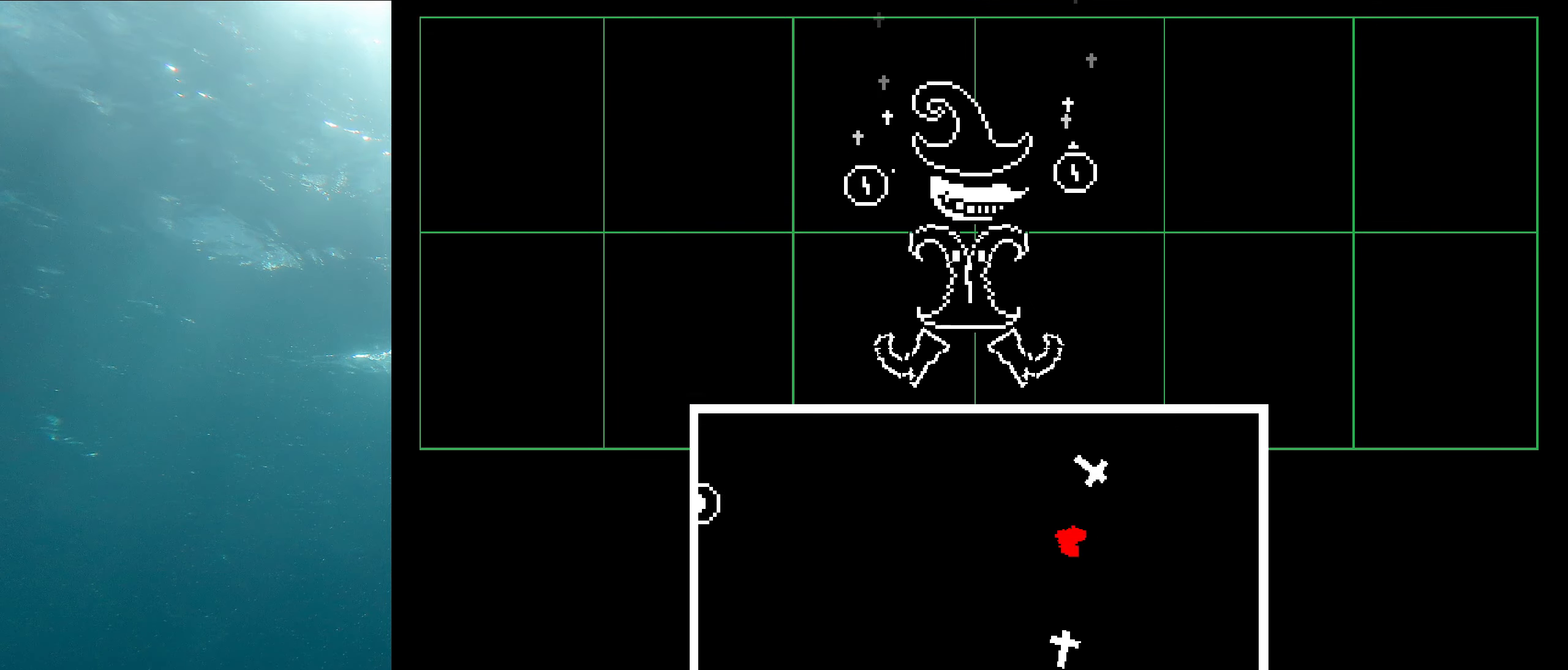
{"keys": [], "events": [[166, "right", "up"]]}
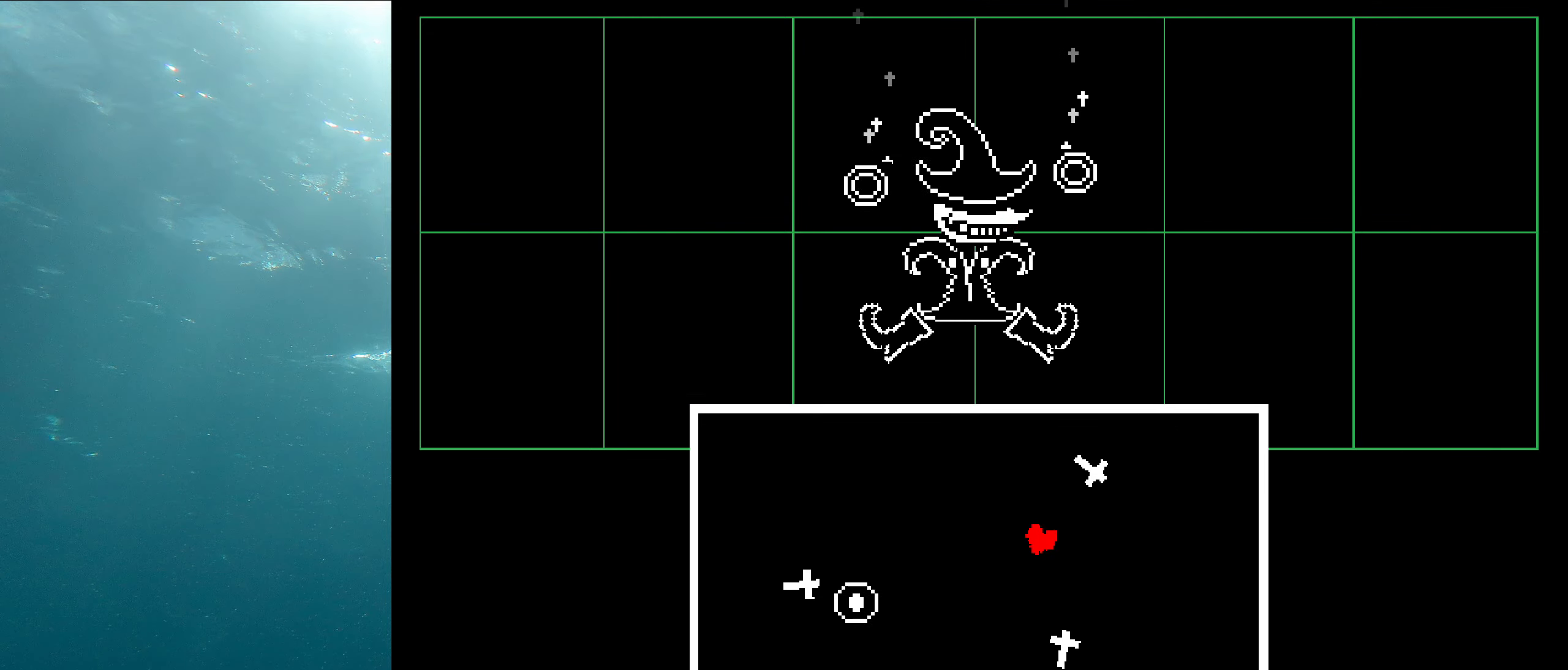
{"keys": ["left", "up"], "events": [[232, "left", "down"], [249, "up", "down"]]}
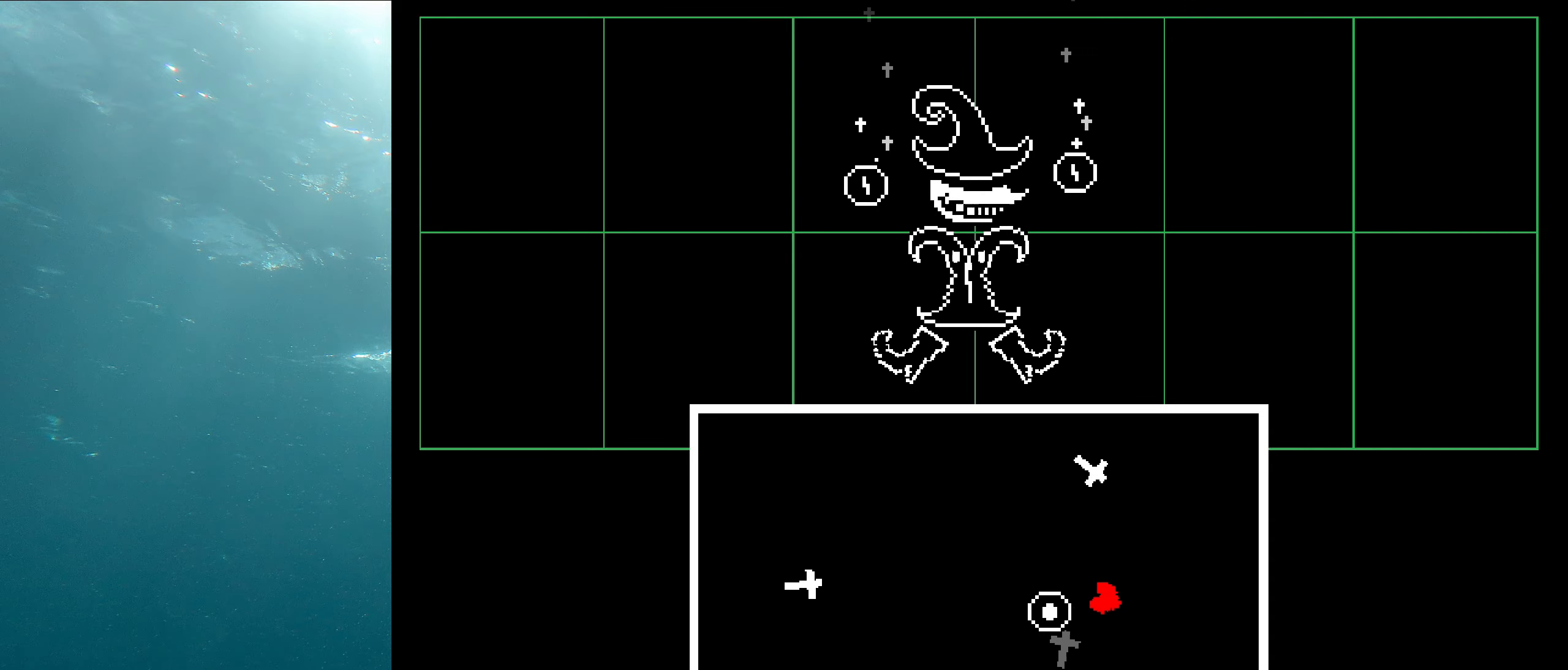
{"keys": [], "events": [[317, "left", "up"], [333, "up", "up"]]}
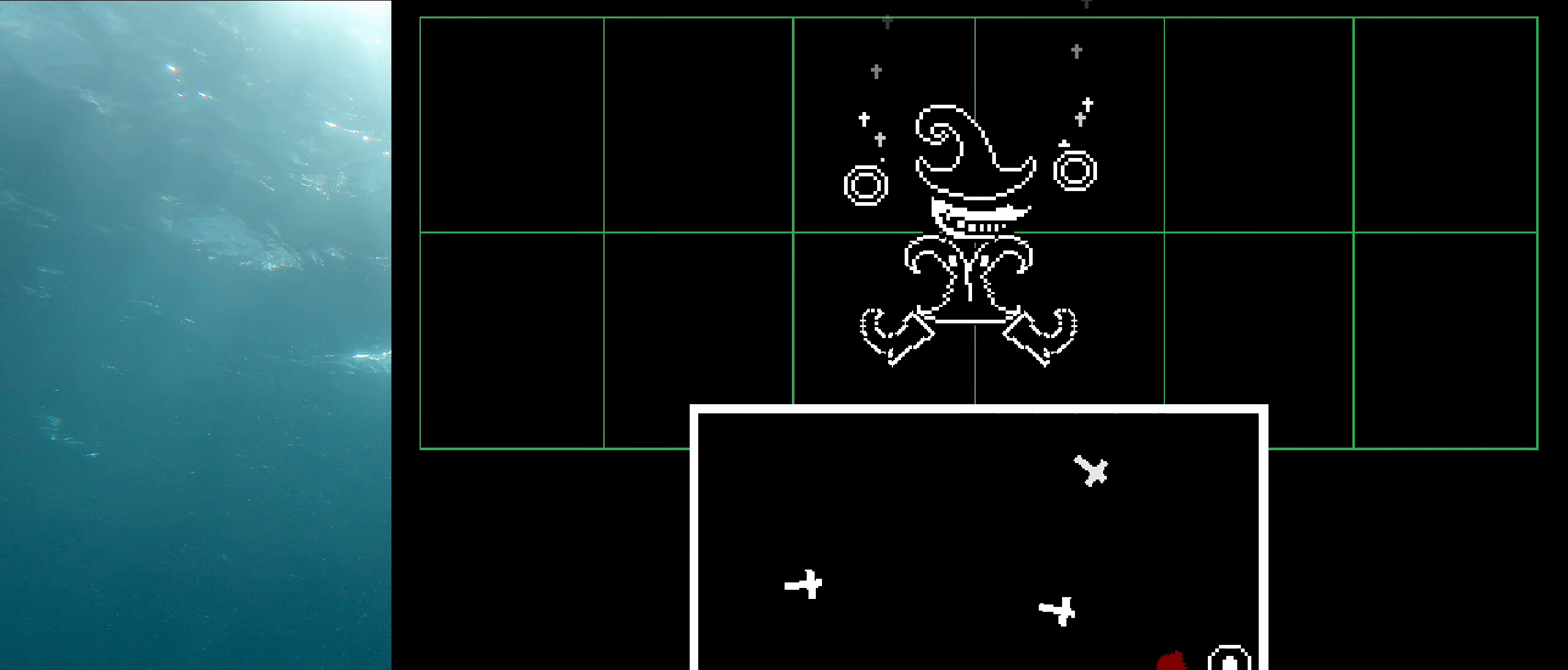
{"keys": [], "events": []}
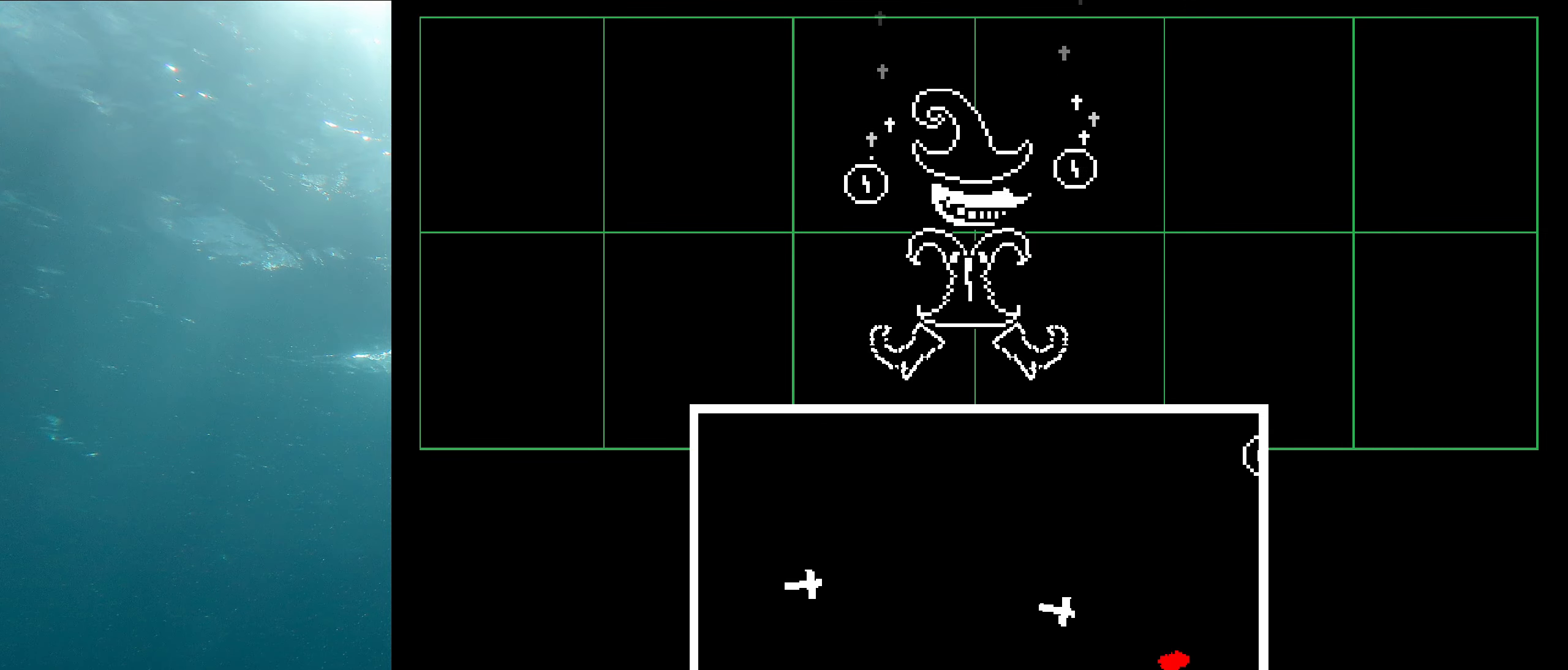
{"keys": [], "events": []}